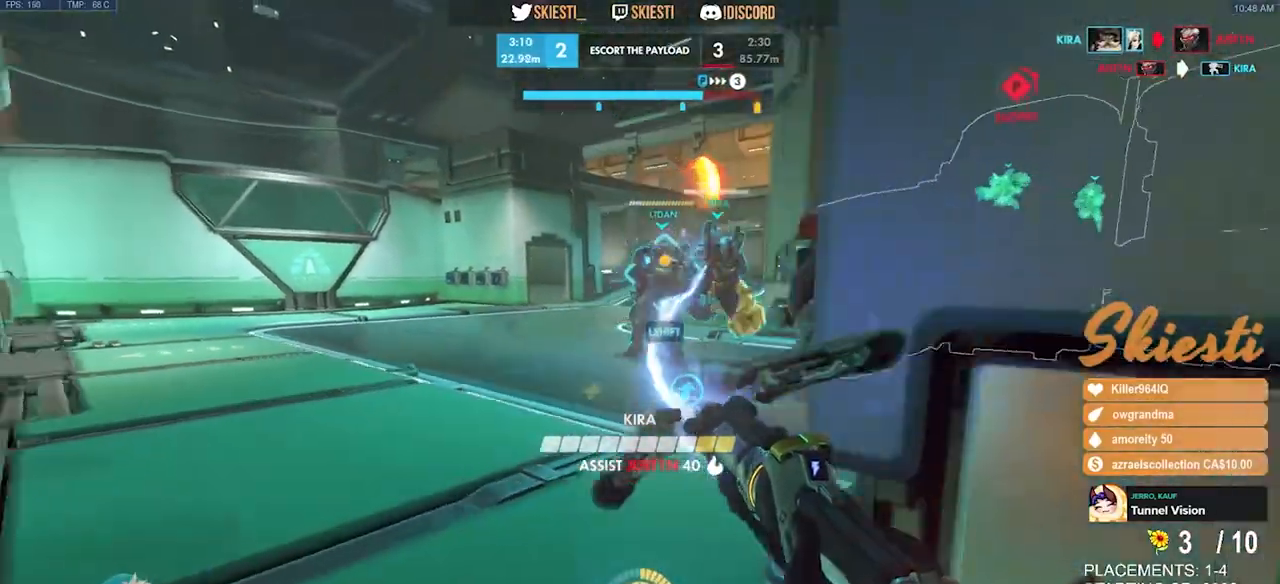
Gameplay with keyboard and mouse; each line is a JSON object with the keys and mouse buttons held at the frame after it. "events" lists presses ("down") and releases ("up") of "a", "ctrl", "d", "e", "q", "s", "shift", "space", "w", "mouse_left", "mouse_wheel", "mouse_right", "mouse_mb4" and "mouse_mb5" between this image and that frame as [ms after this image, input, new state], when the widget could be followed in between. "mouse_left", "mouse_wheel", "mouse_right", "mouse_mb4", "mouse_mb5" = the "left", "wheel", "right", "mb4", "mb5" buttons of the "mouse" list. No other keys are recorded. "wheel" means that the mouse wheel is clicked or scrolled. Mouse movement is not recorded.
{"keys": ["w"], "mouse": ["left"], "events": [[67, "w", "down"], [184, "shift", "down"], [250, "a", "up"], [400, "shift", "up"]]}
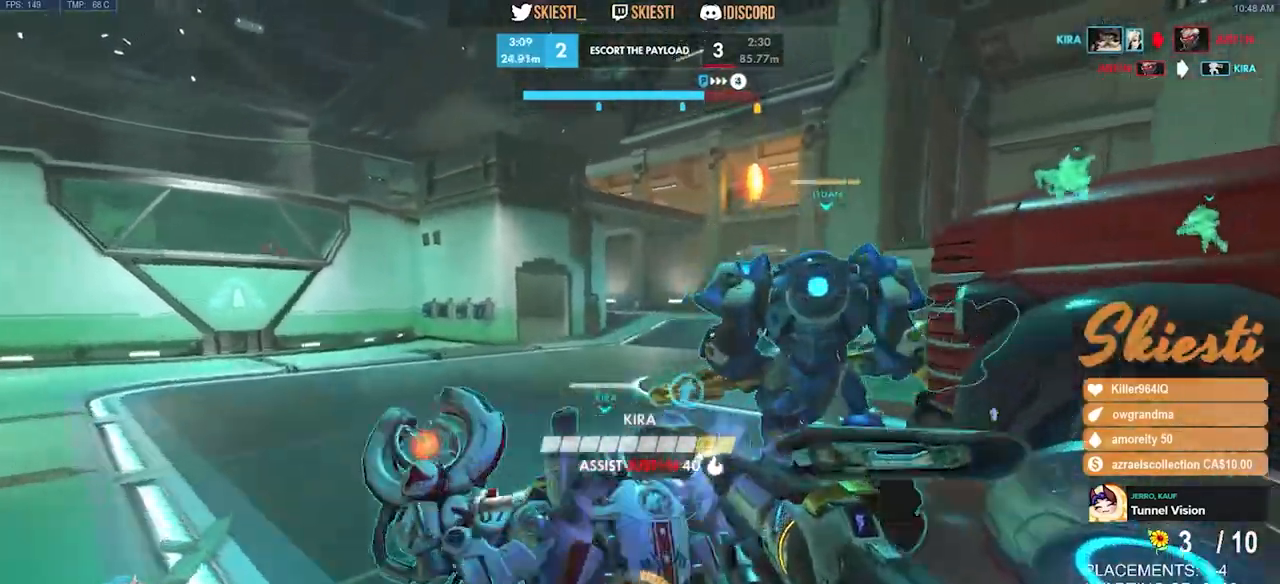
{"keys": ["a", "s"], "mouse": ["left"], "events": [[200, "a", "down"], [267, "w", "up"], [434, "s", "down"]]}
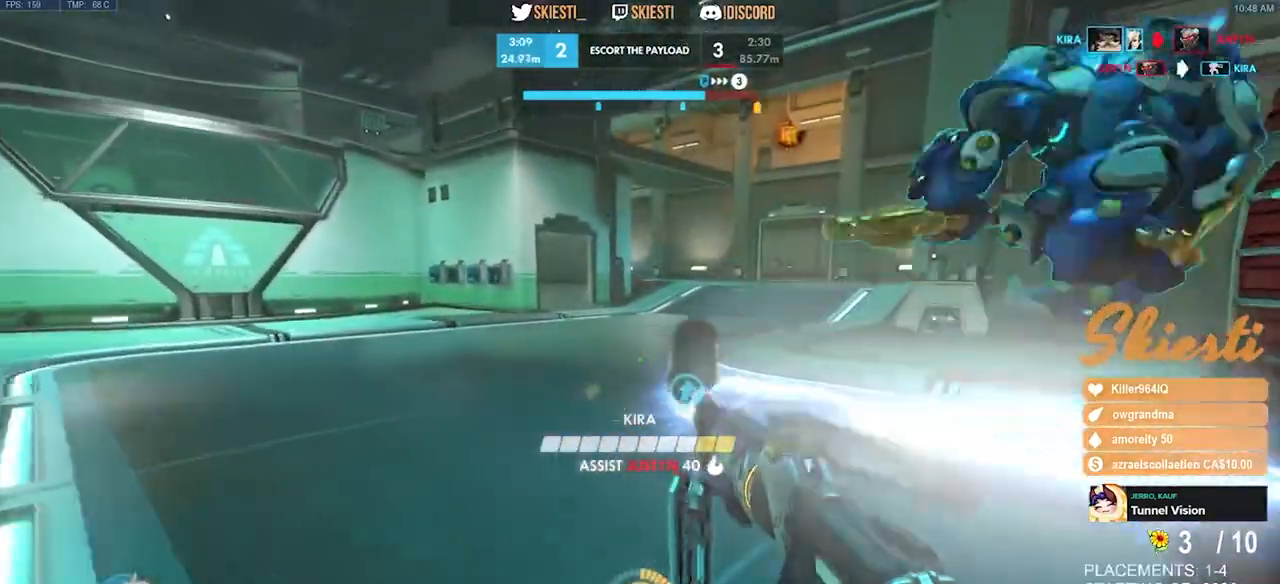
{"keys": ["d"], "mouse": ["left"], "events": [[67, "a", "up"], [184, "d", "down"], [234, "s", "up"]]}
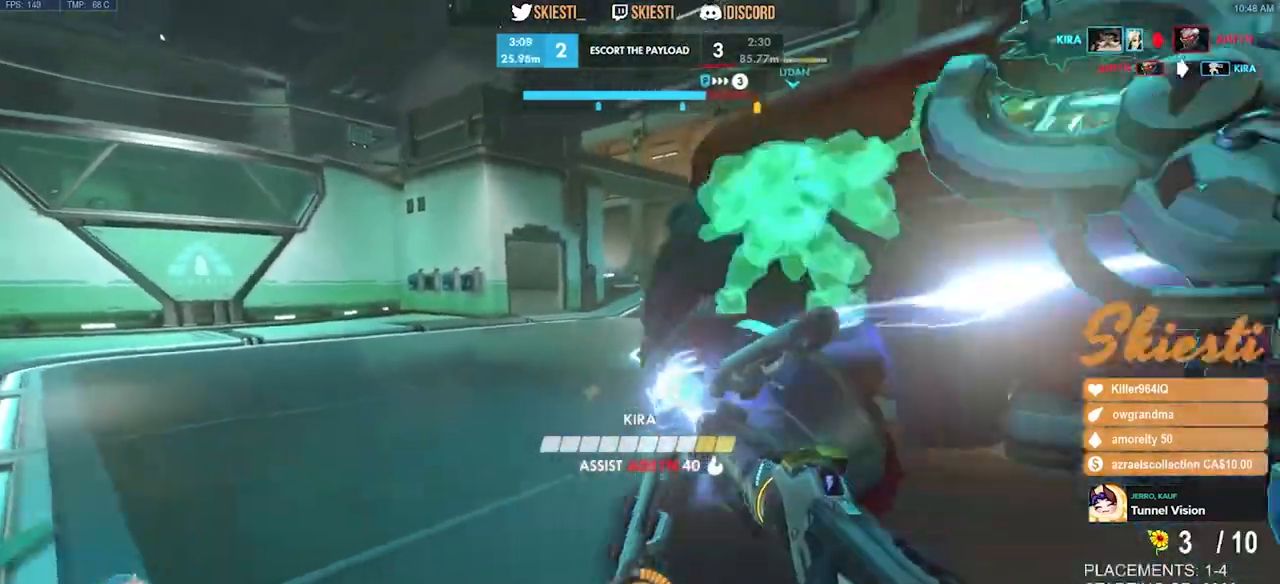
{"keys": ["a"], "mouse": ["left"], "events": [[200, "a", "down"], [234, "d", "up"]]}
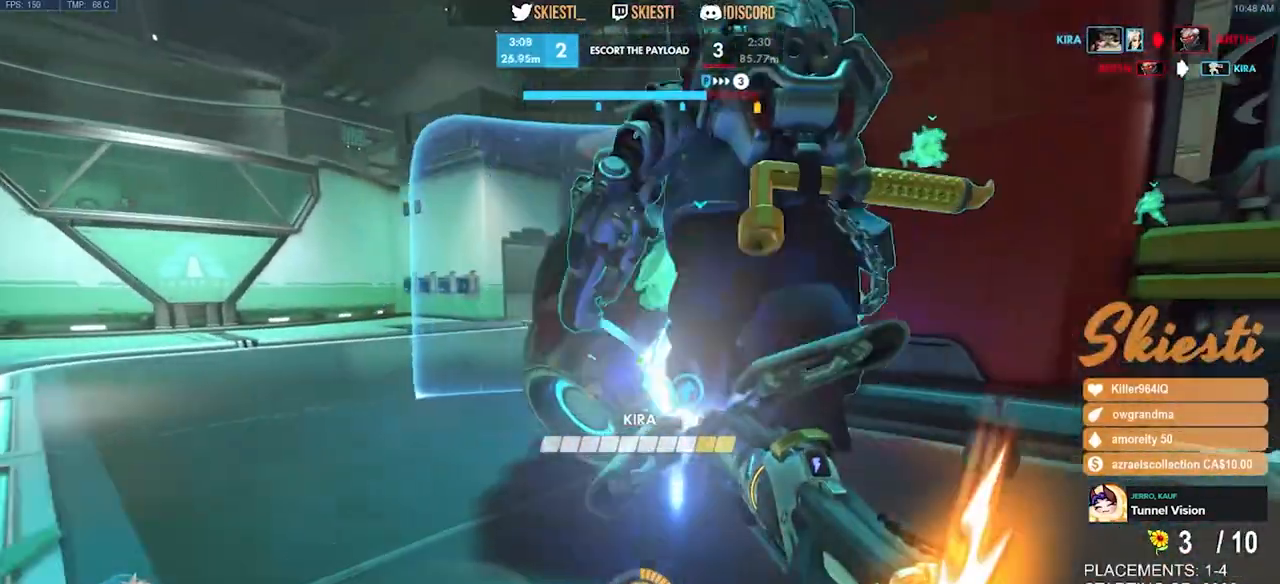
{"keys": ["a", "w"], "mouse": ["left"], "events": [[400, "w", "down"]]}
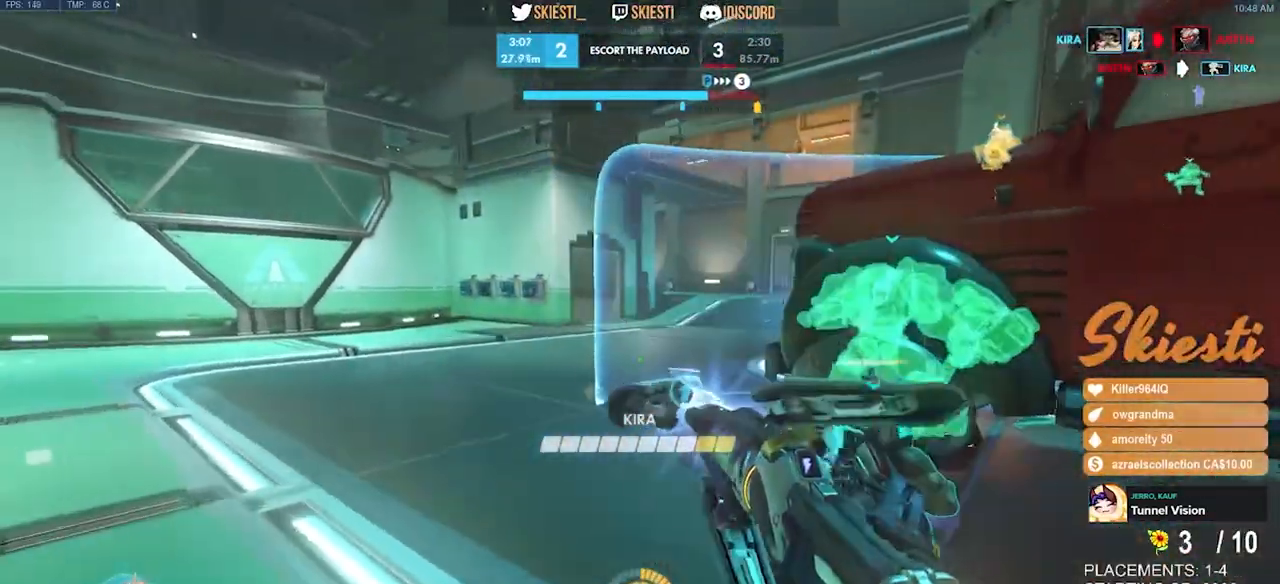
{"keys": ["a", "w"], "mouse": ["left"]}
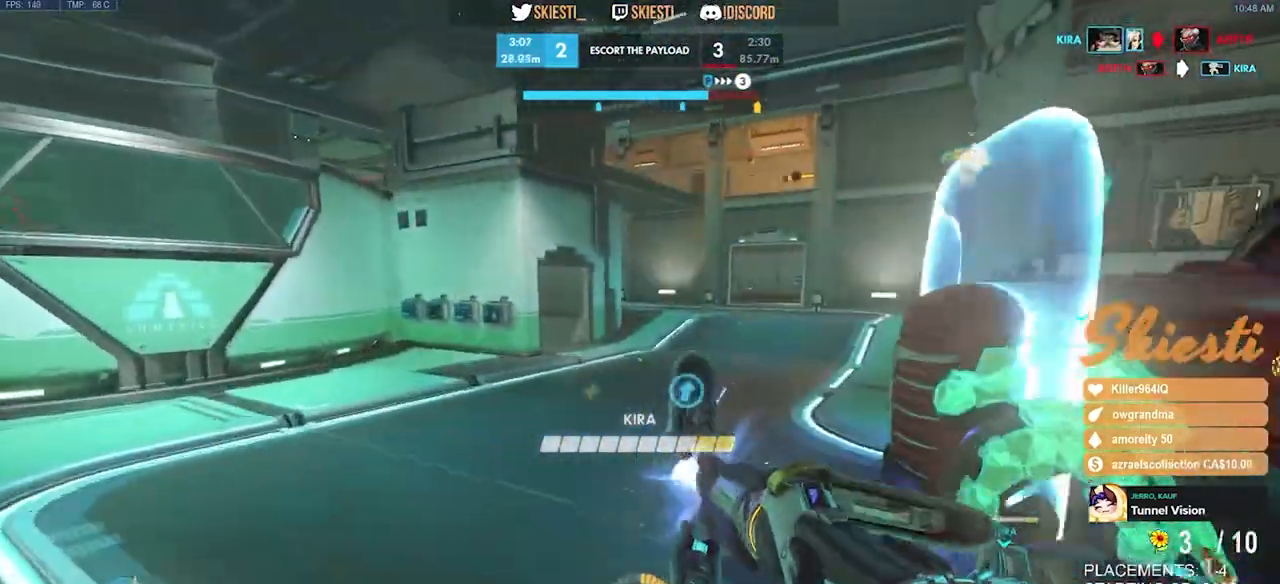
{"keys": ["a", "d"], "mouse": ["left"], "events": [[50, "w", "up"], [500, "d", "down"]]}
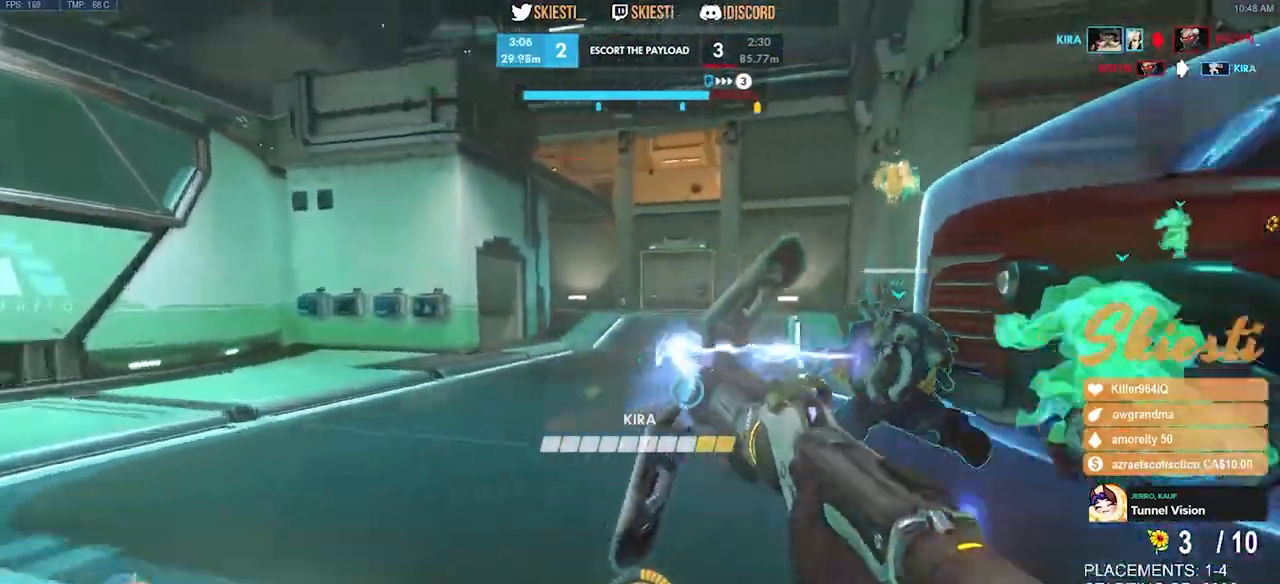
{"keys": ["d", "w"], "mouse": ["left"], "events": [[50, "a", "up"], [267, "w", "down"]]}
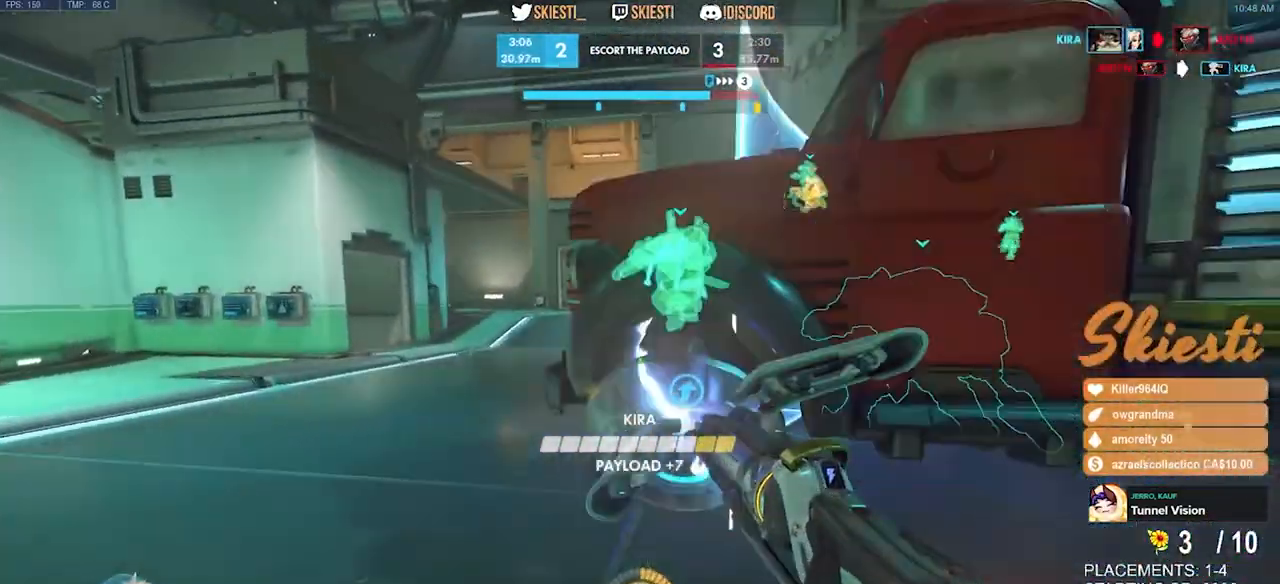
{"keys": ["a", "w"], "mouse": ["left"], "events": [[117, "a", "down"], [134, "d", "up"]]}
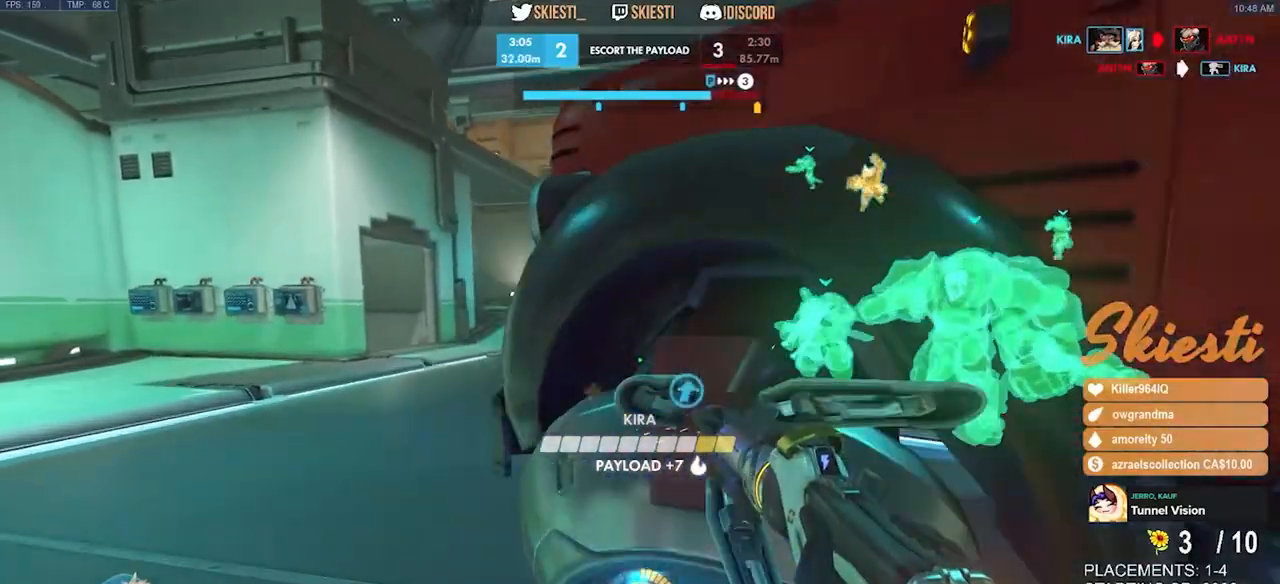
{"keys": ["a", "w"], "mouse": ["left"], "events": [[200, "space", "down"], [334, "space", "up"]]}
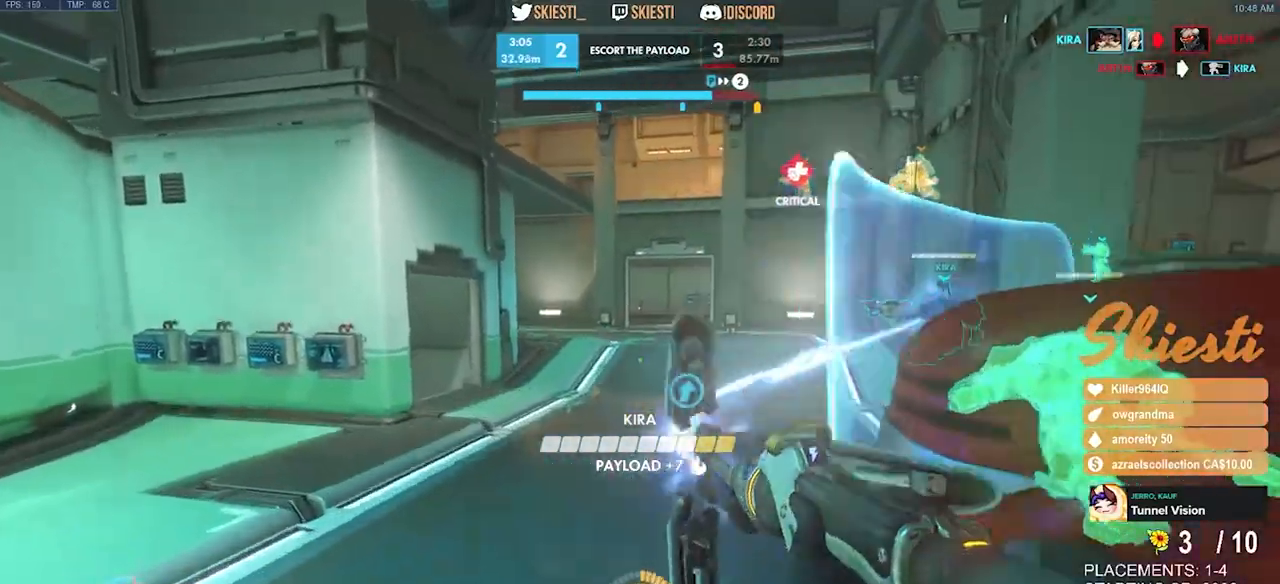
{"keys": ["a", "w"], "mouse": ["left"], "events": []}
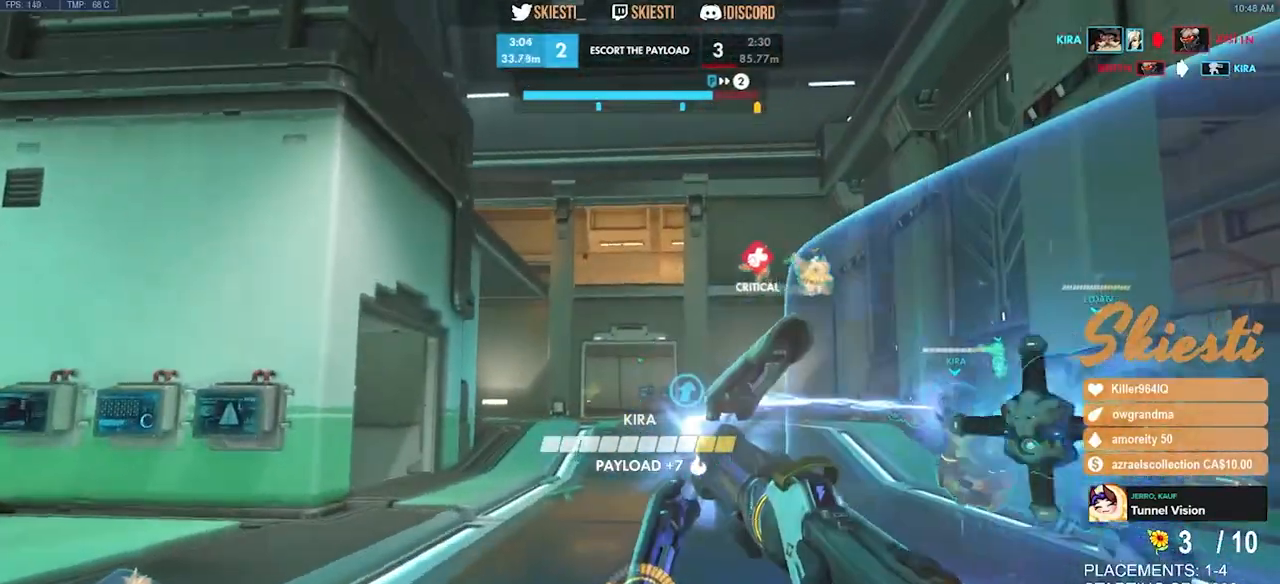
{"keys": ["d", "w"], "mouse": ["left", "mb4"], "events": [[100, "space", "down"], [134, "mouse_mb4", "down"], [284, "space", "up"], [417, "a", "up"], [467, "d", "down"]]}
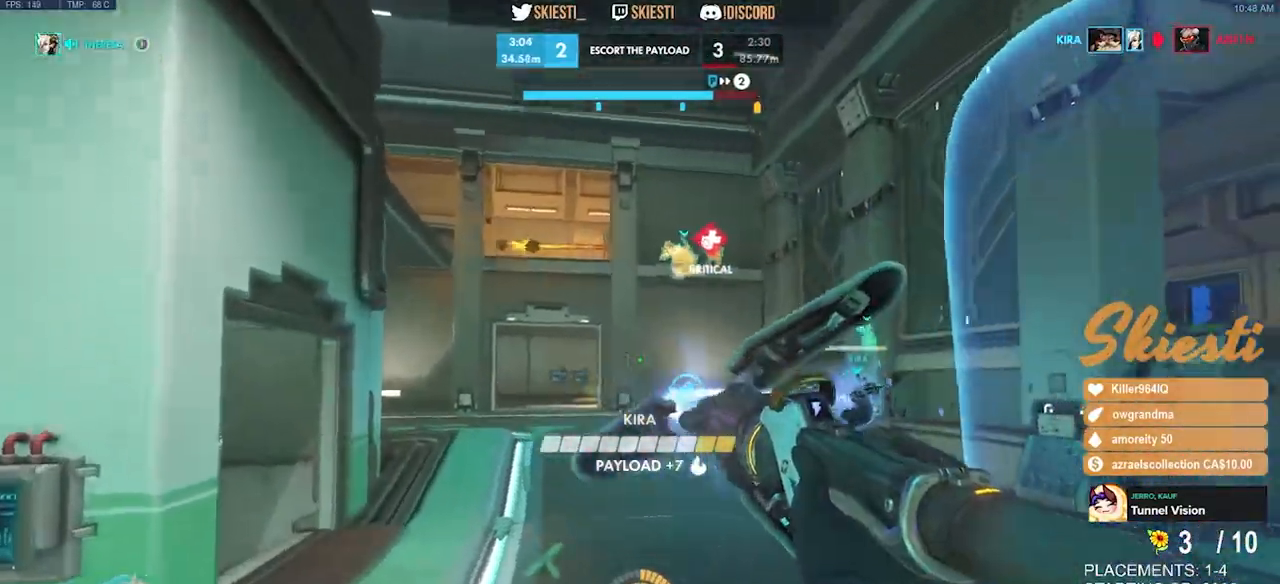
{"keys": ["d", "w"], "mouse": ["left", "mb4"], "events": []}
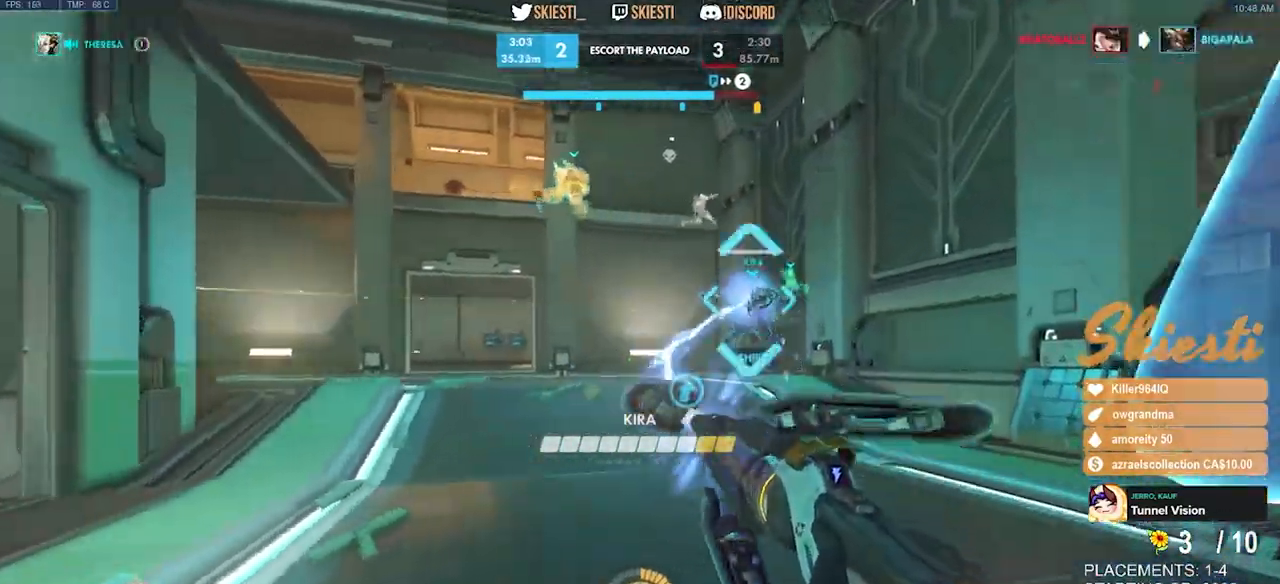
{"keys": ["a", "w"], "mouse": ["left"], "events": [[400, "mouse_mb4", "up"], [434, "d", "up"], [500, "a", "down"]]}
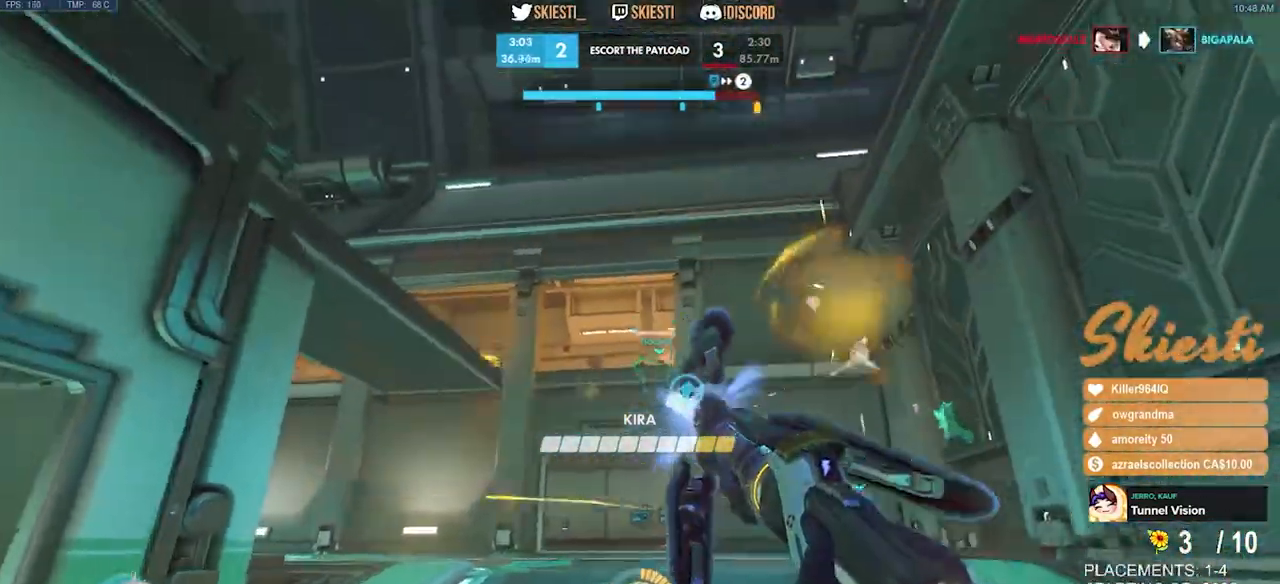
{"keys": ["a", "shift", "w"], "mouse": ["left"], "events": [[50, "space", "down"], [84, "shift", "down"], [284, "space", "up"]]}
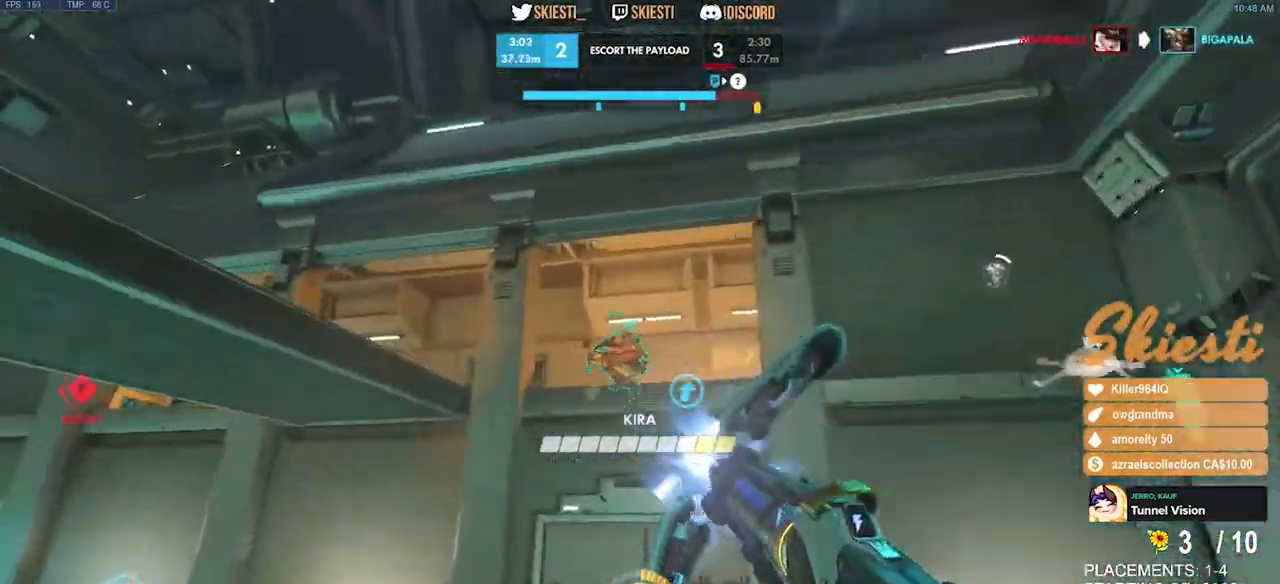
{"keys": ["d"], "mouse": ["right"], "events": [[34, "mouse_left", "up"], [84, "mouse_right", "down"], [317, "space", "down"], [367, "a", "up"], [367, "d", "down"], [400, "shift", "up"], [434, "space", "up"], [450, "w", "up"]]}
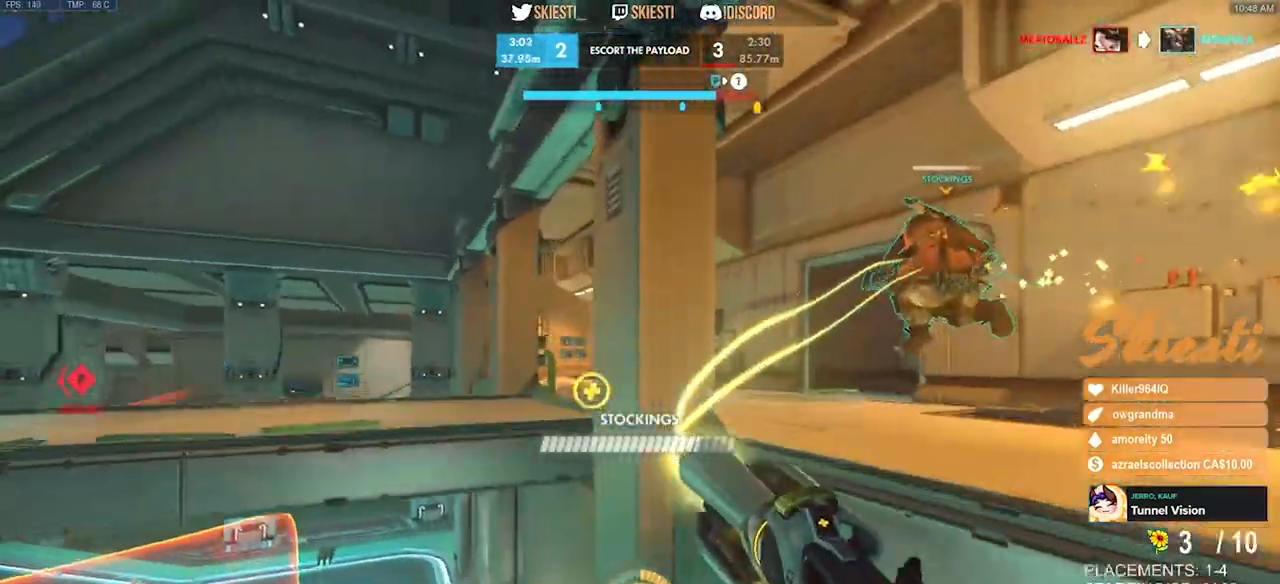
{"keys": ["d"], "mouse": ["right"], "events": [[367, "w", "down"], [484, "w", "up"]]}